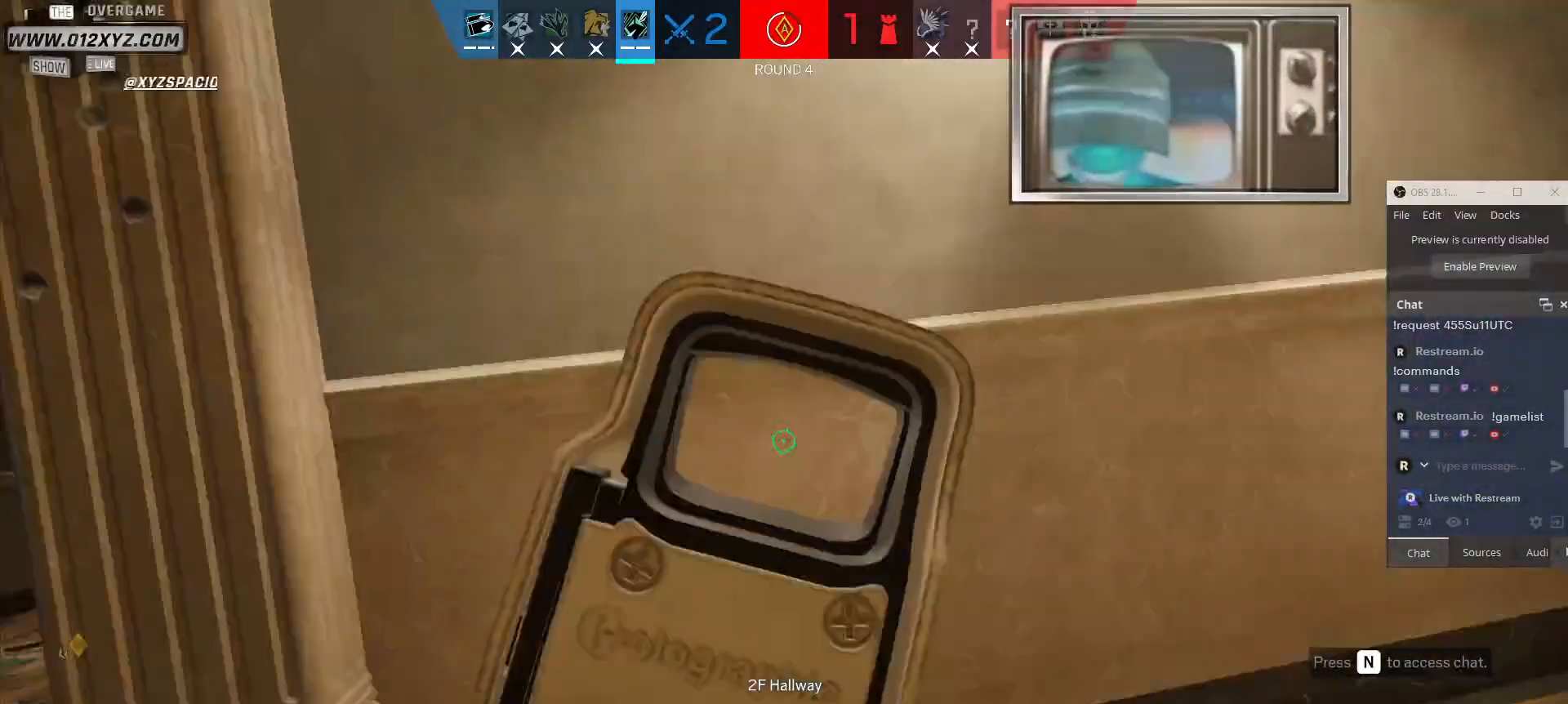
Gameplay with keyboard and mouse; each line is a JSON object with the keys and mouse buttons held at the frame after it. "events" lists presses ("down") and releases ("up") of "1", "2", "3", "4", "5", "a", "alt", "b", "c", "ctrl", "d", "e", "f", "g", "q", "r", "s", "shift", "space", "t", "tab", "v", "w", "x", "z", "mouse_left", "mouse_wheel", "mouse_right", "mouse_mb4" and "mouse_mb5" between this image and that frame as [ms after this image, input, new state], when the widget could be followed in between. "mouse_left", "mouse_wheel", "mouse_right", "mouse_mb4", "mouse_mb5" = the "left", "wheel", "right", "mb4", "mb5" buttons of the "mouse" list. No other keys are recorded. "wheel" means that the mouse wheel is clicked or scrolled. Not read: mouse_move.
{"keys": ["d"], "mouse": [], "events": [[133, "w", "up"], [333, "q", "down"], [433, "q", "up"]]}
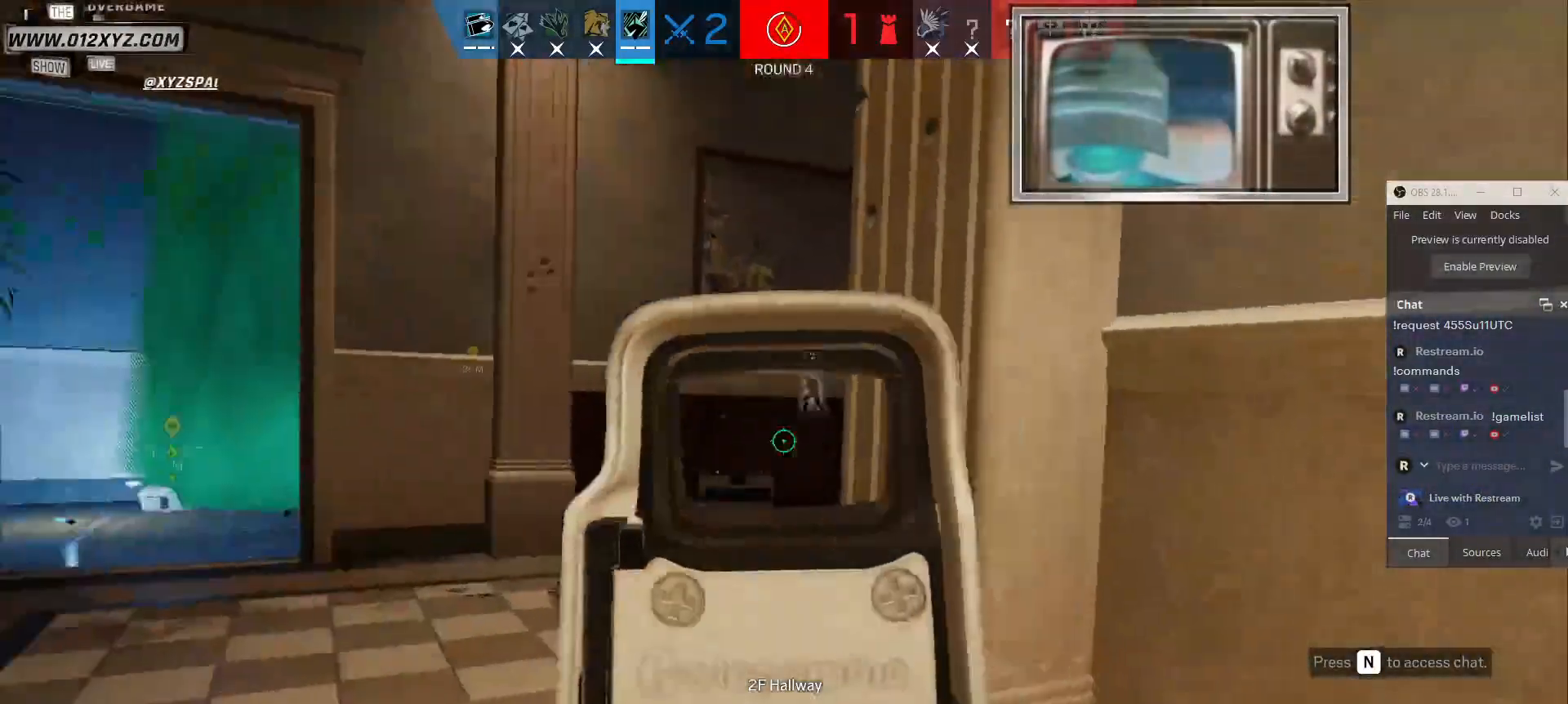
{"keys": ["a"], "mouse": [], "events": [[467, "d", "up"], [500, "a", "down"]]}
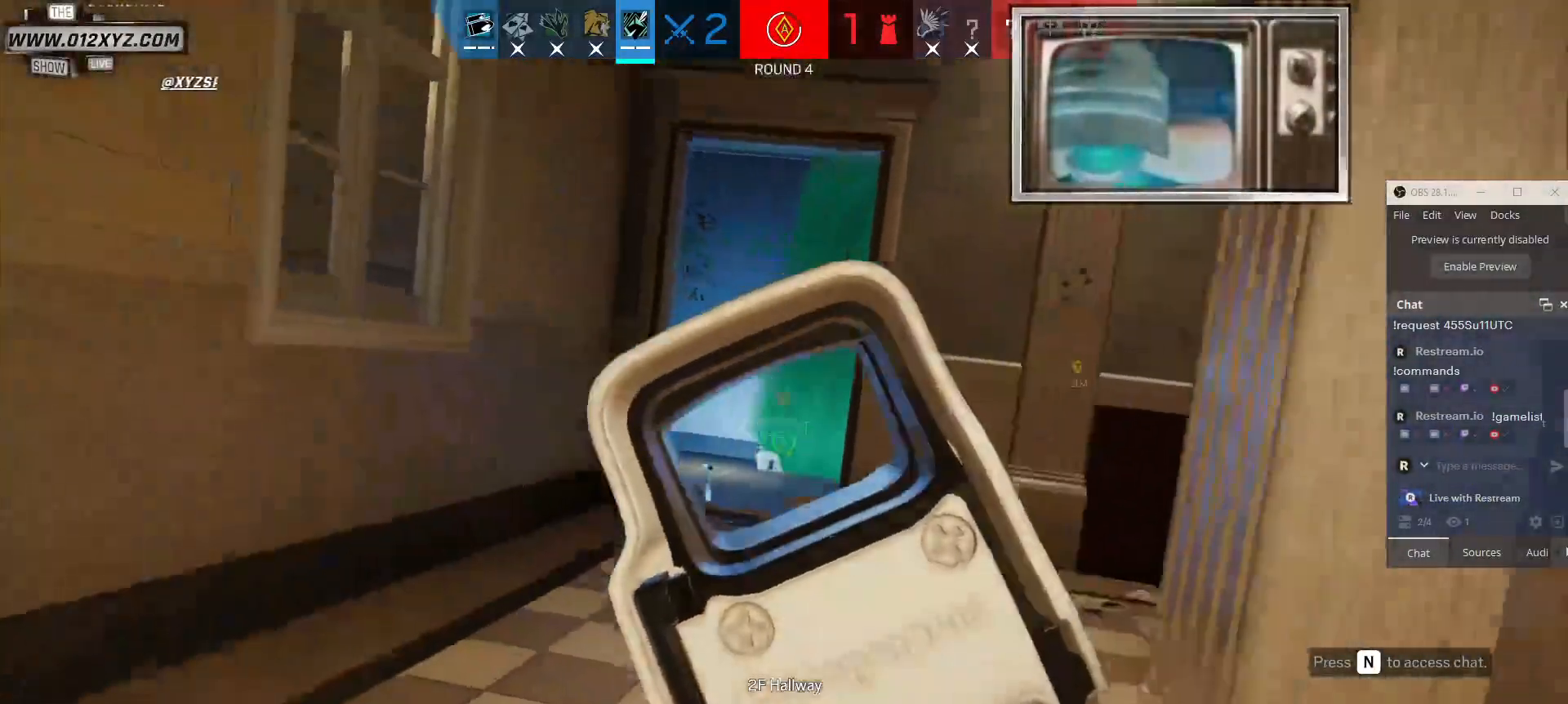
{"keys": ["a"], "mouse": [], "events": []}
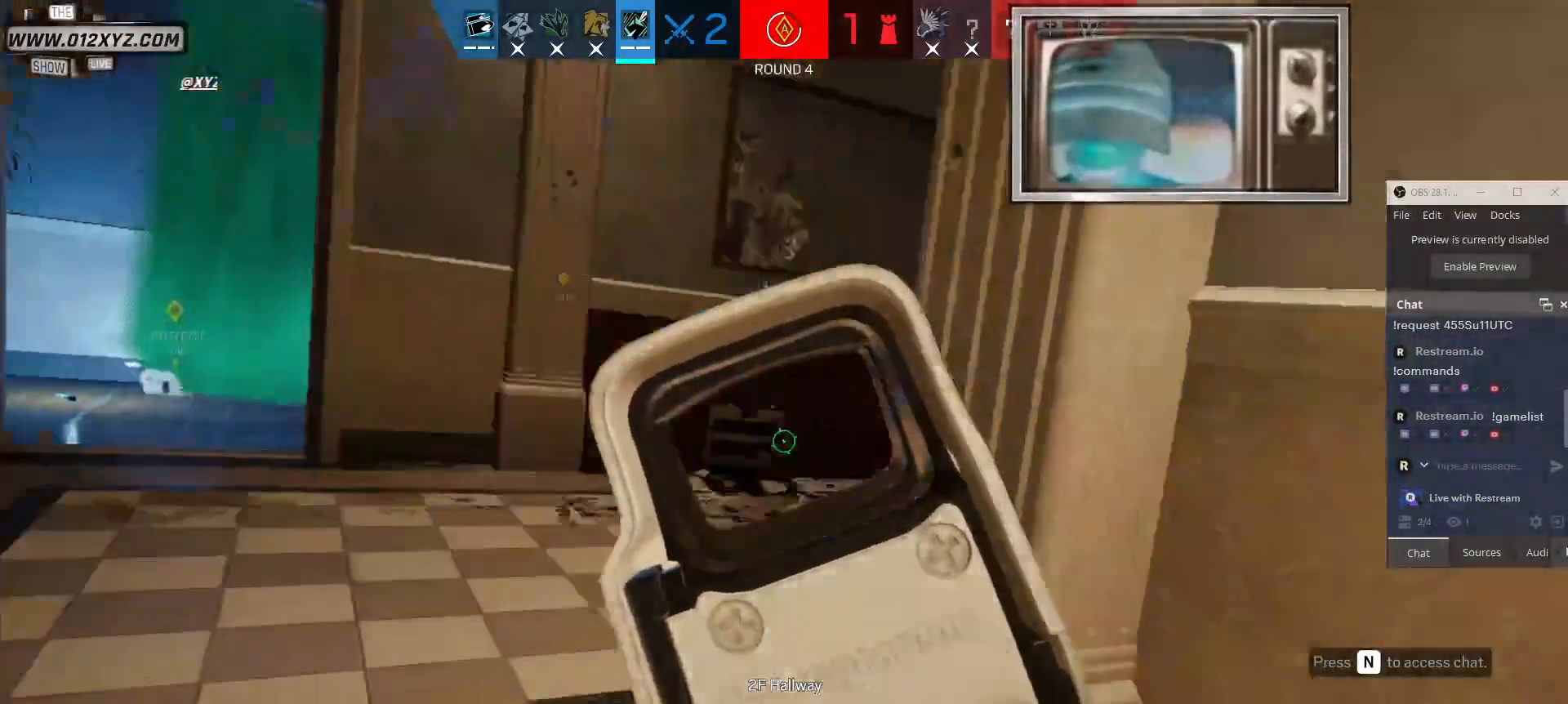
{"keys": ["a"], "mouse": [], "events": []}
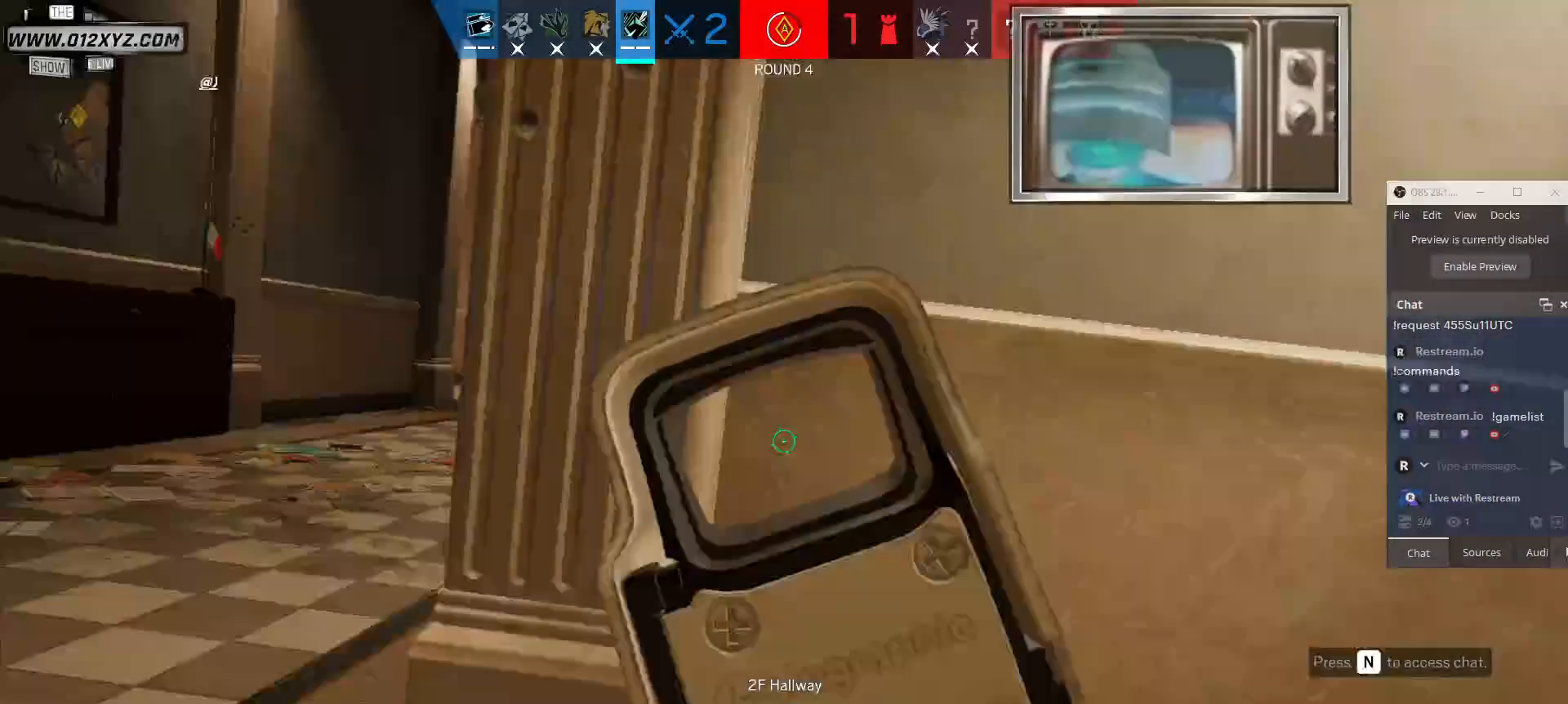
{"keys": ["d"], "mouse": [], "events": [[200, "a", "up"], [200, "d", "down"]]}
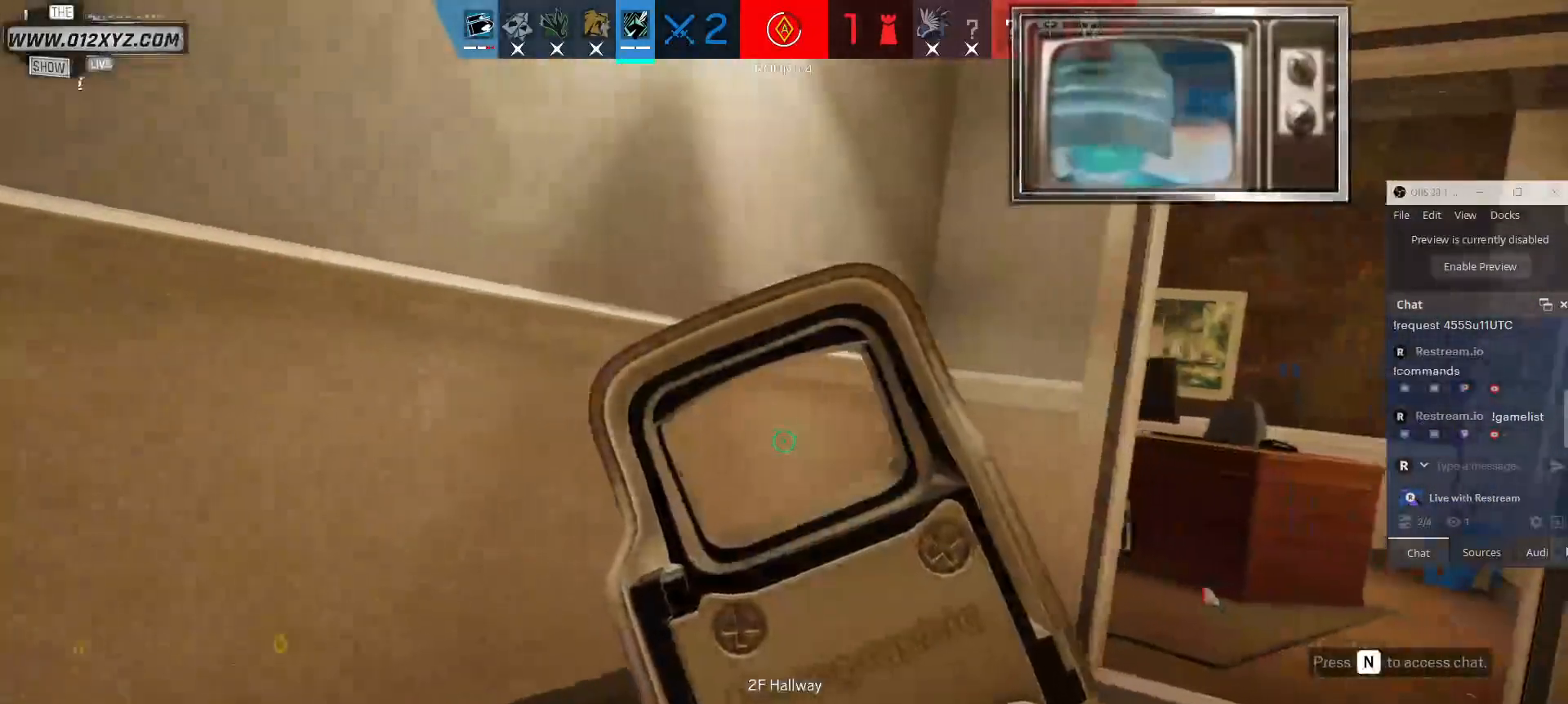
{"keys": ["a"], "mouse": [], "events": [[267, "a", "down"], [433, "d", "up"]]}
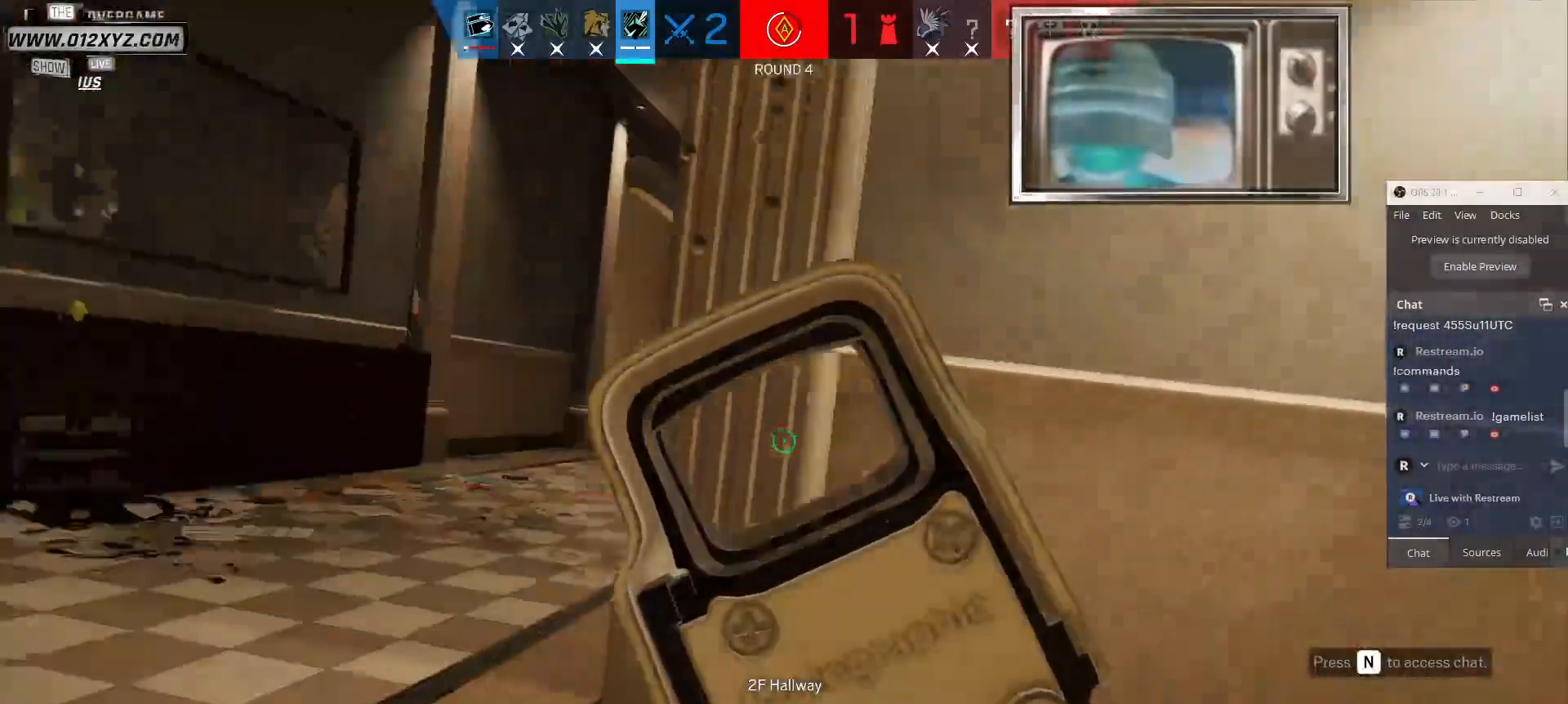
{"keys": ["a"], "mouse": [], "events": []}
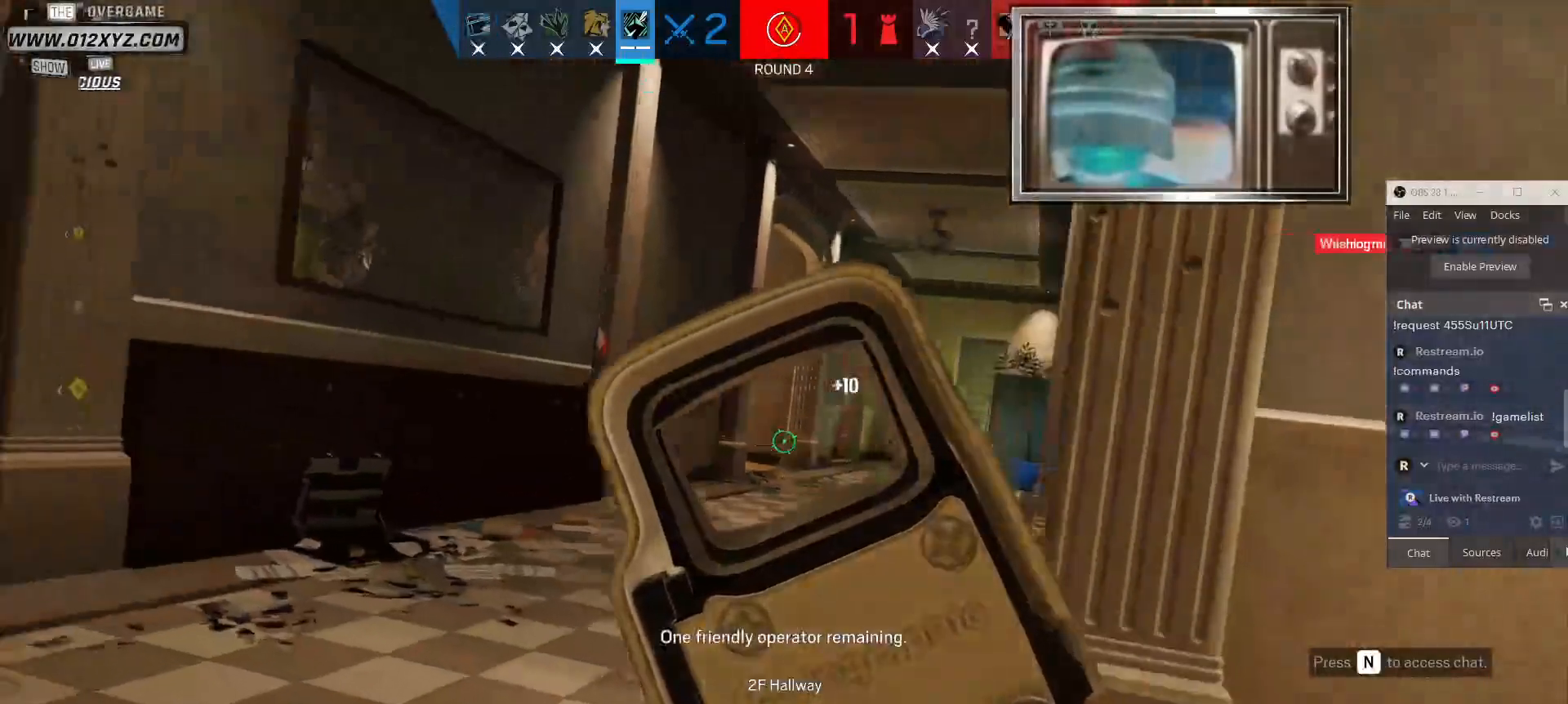
{"keys": ["a"], "mouse": [], "events": []}
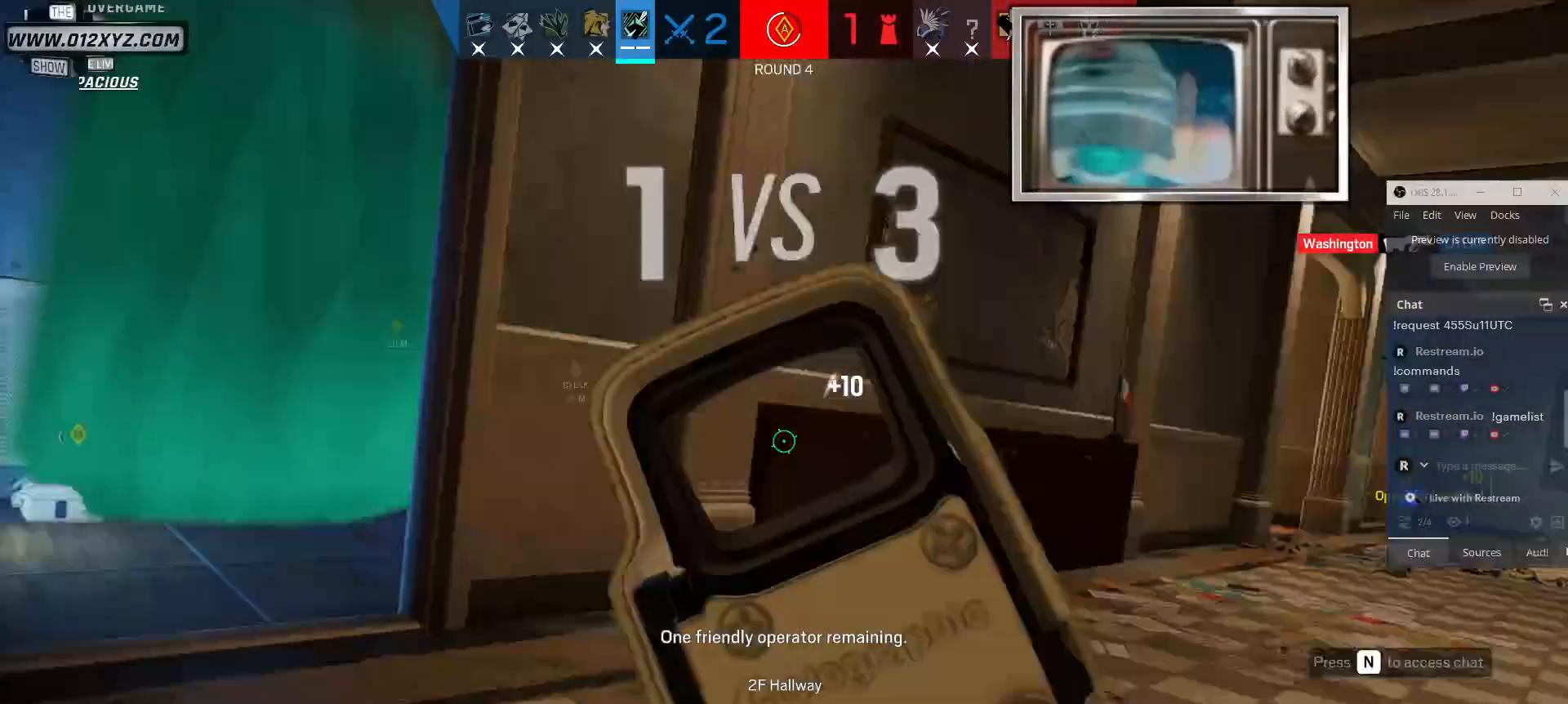
{"keys": ["a", "w"], "mouse": [], "events": [[67, "w", "down"]]}
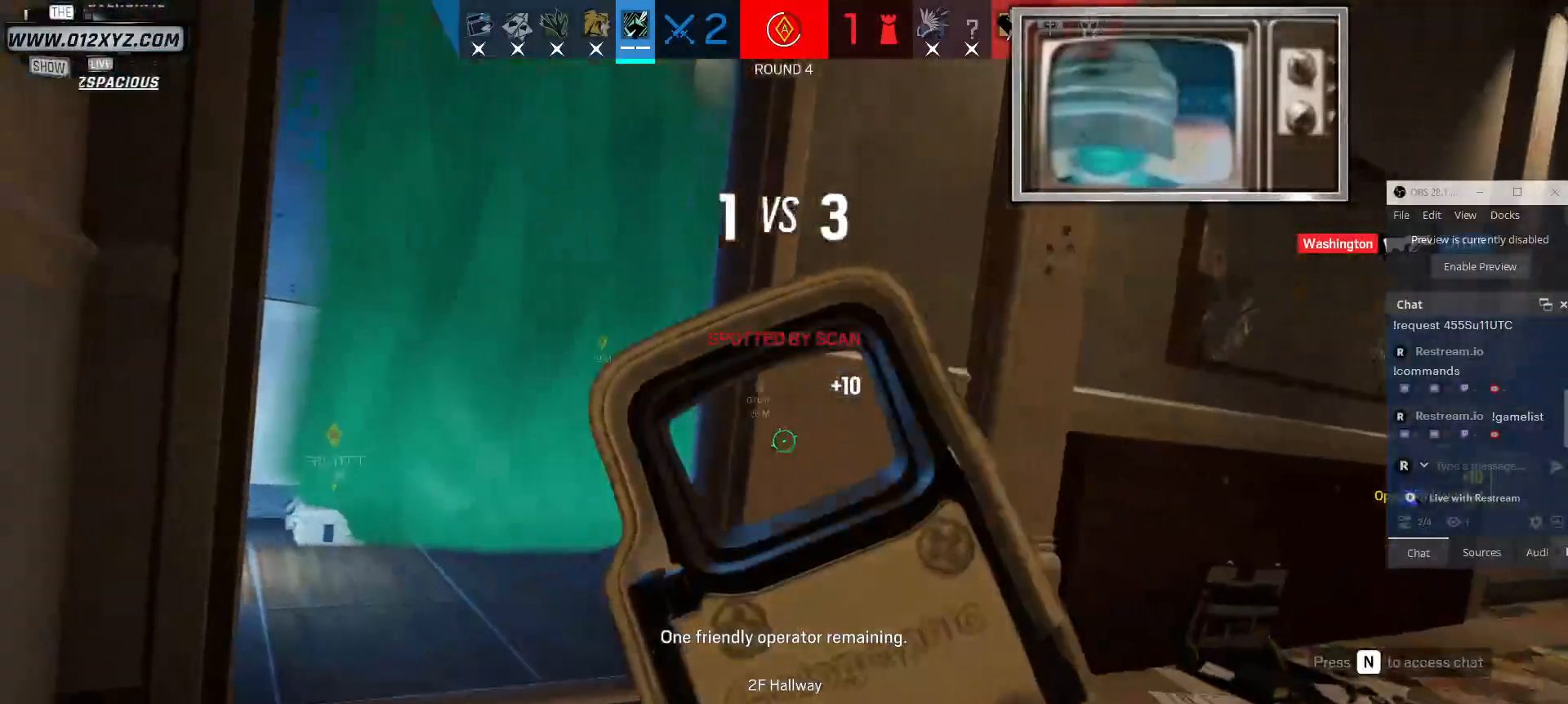
{"keys": ["a"], "mouse": [], "events": [[367, "w", "up"]]}
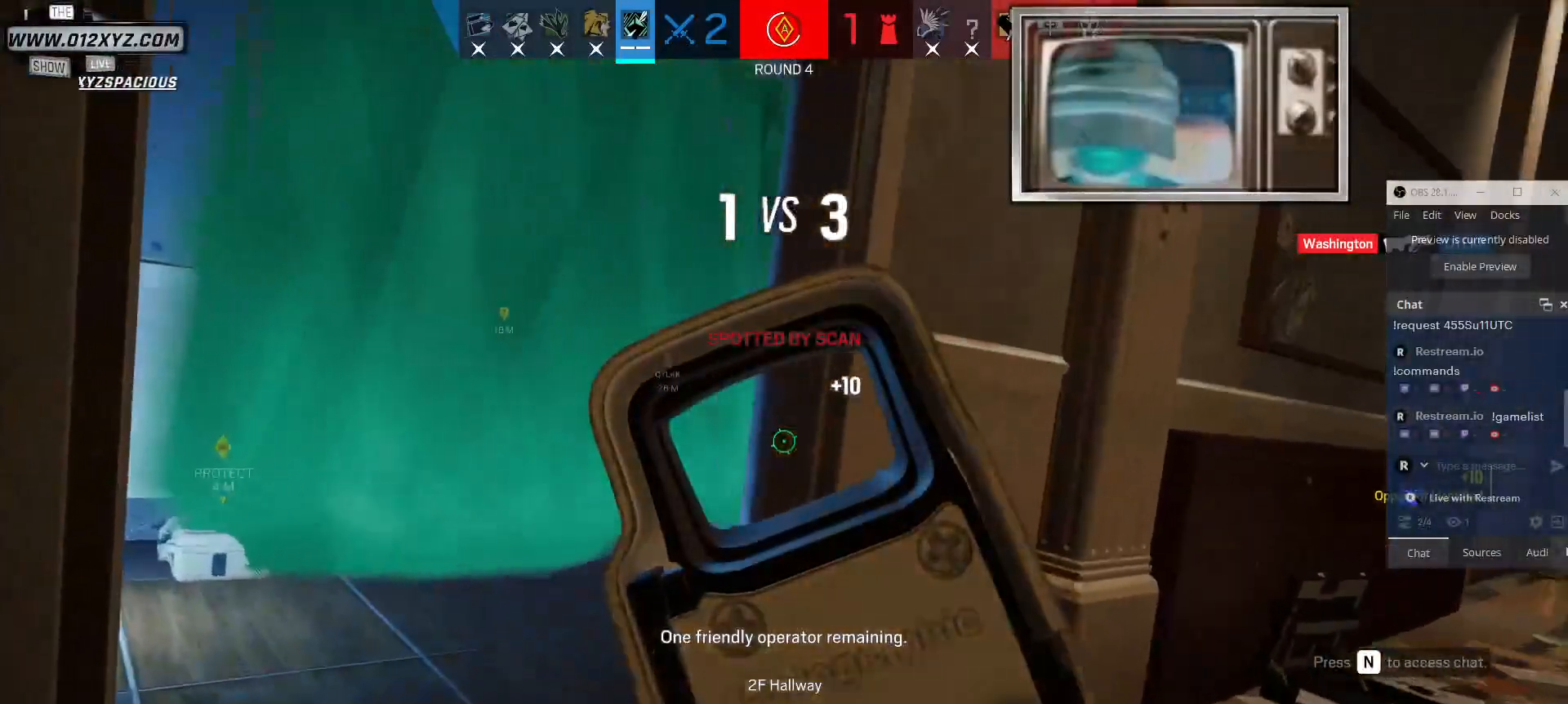
{"keys": [], "mouse": [], "events": [[367, "a", "up"]]}
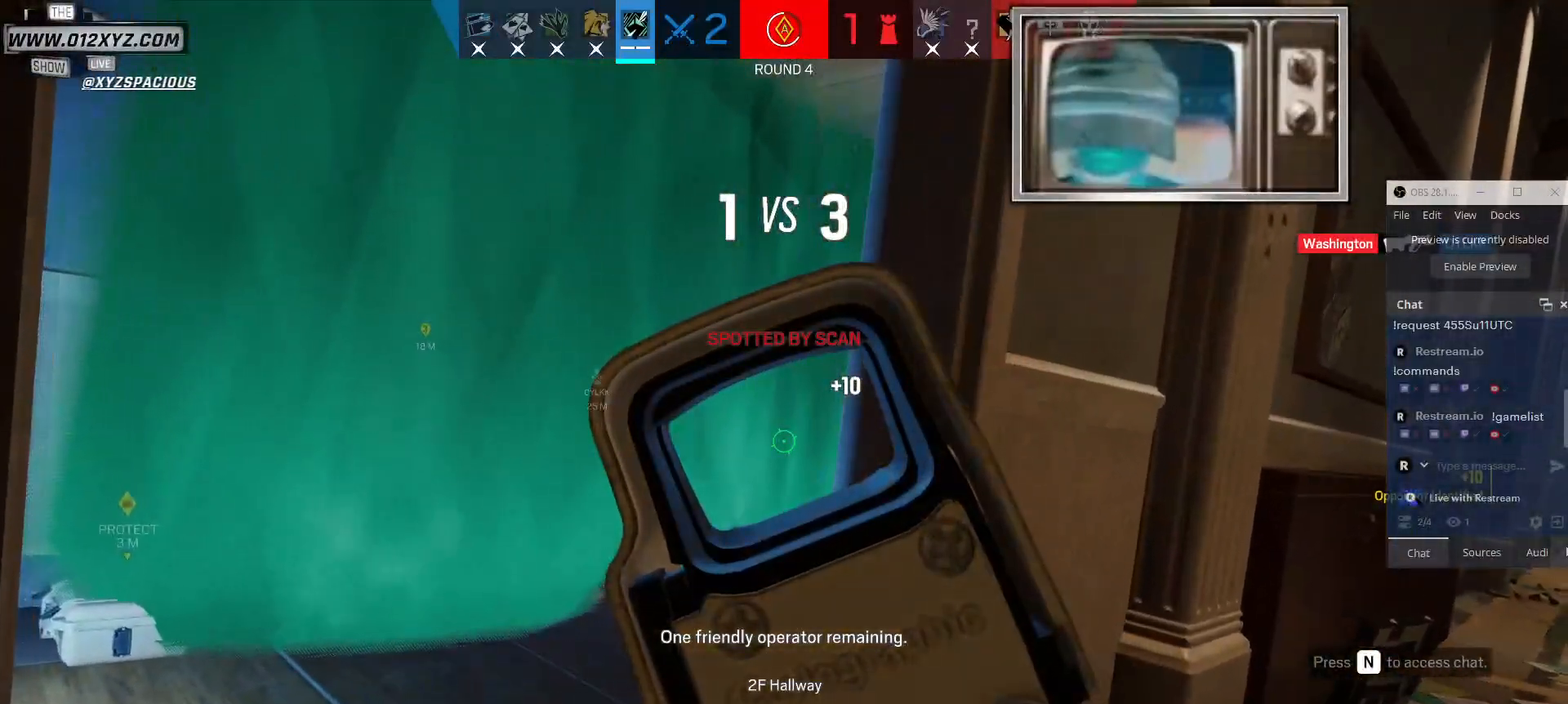
{"keys": ["d"], "mouse": [], "events": [[433, "d", "down"]]}
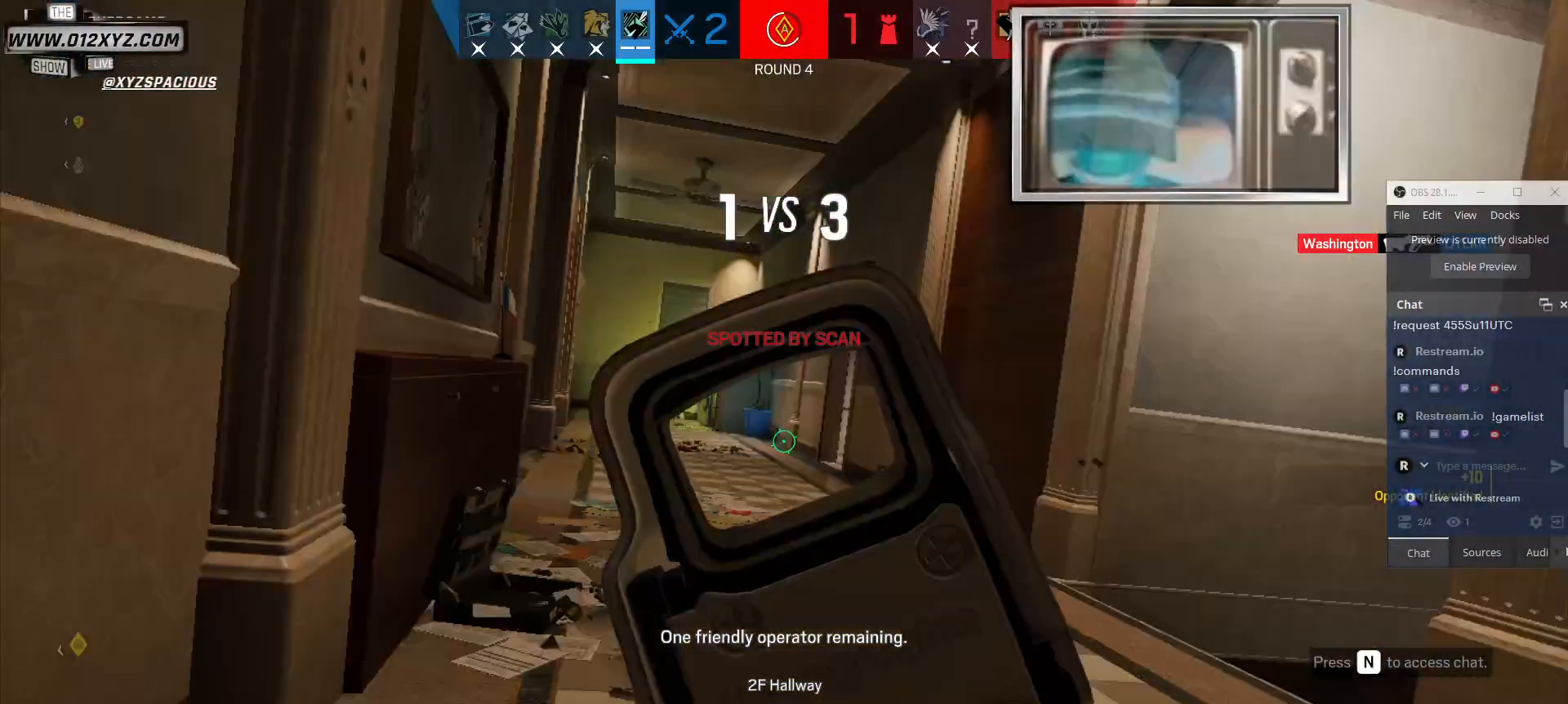
{"keys": ["d"], "mouse": [], "events": []}
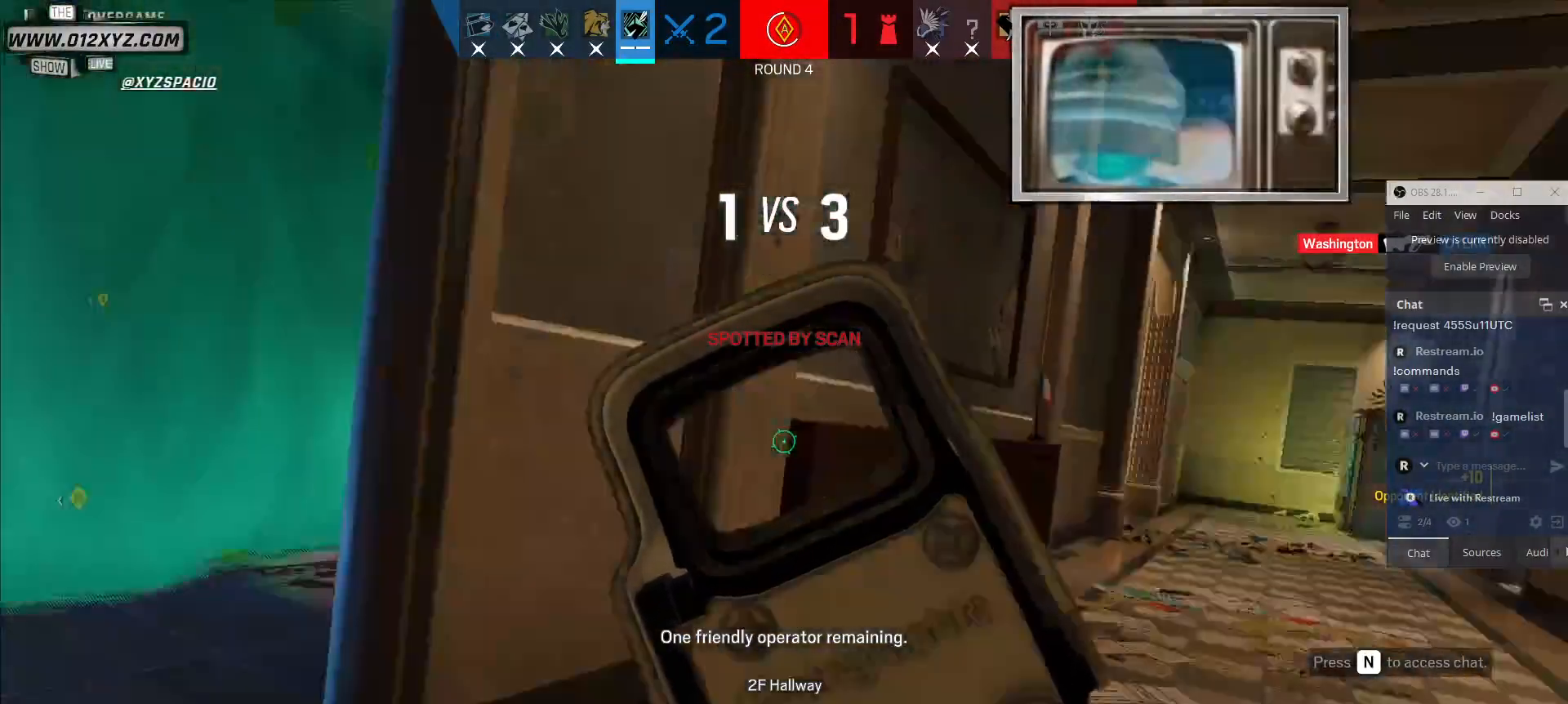
{"keys": ["d"], "mouse": [], "events": []}
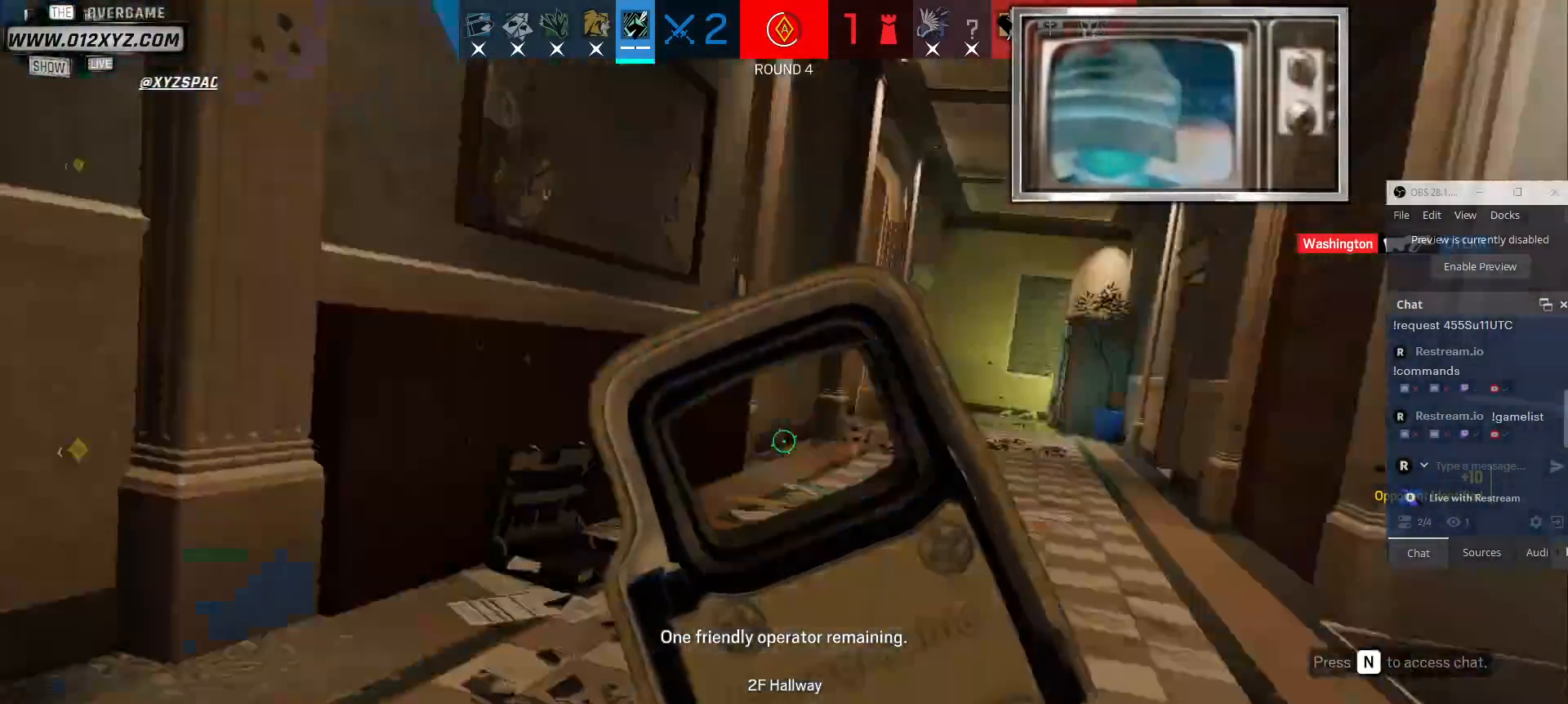
{"keys": ["w"], "mouse": [], "events": [[200, "w", "down"], [400, "d", "up"]]}
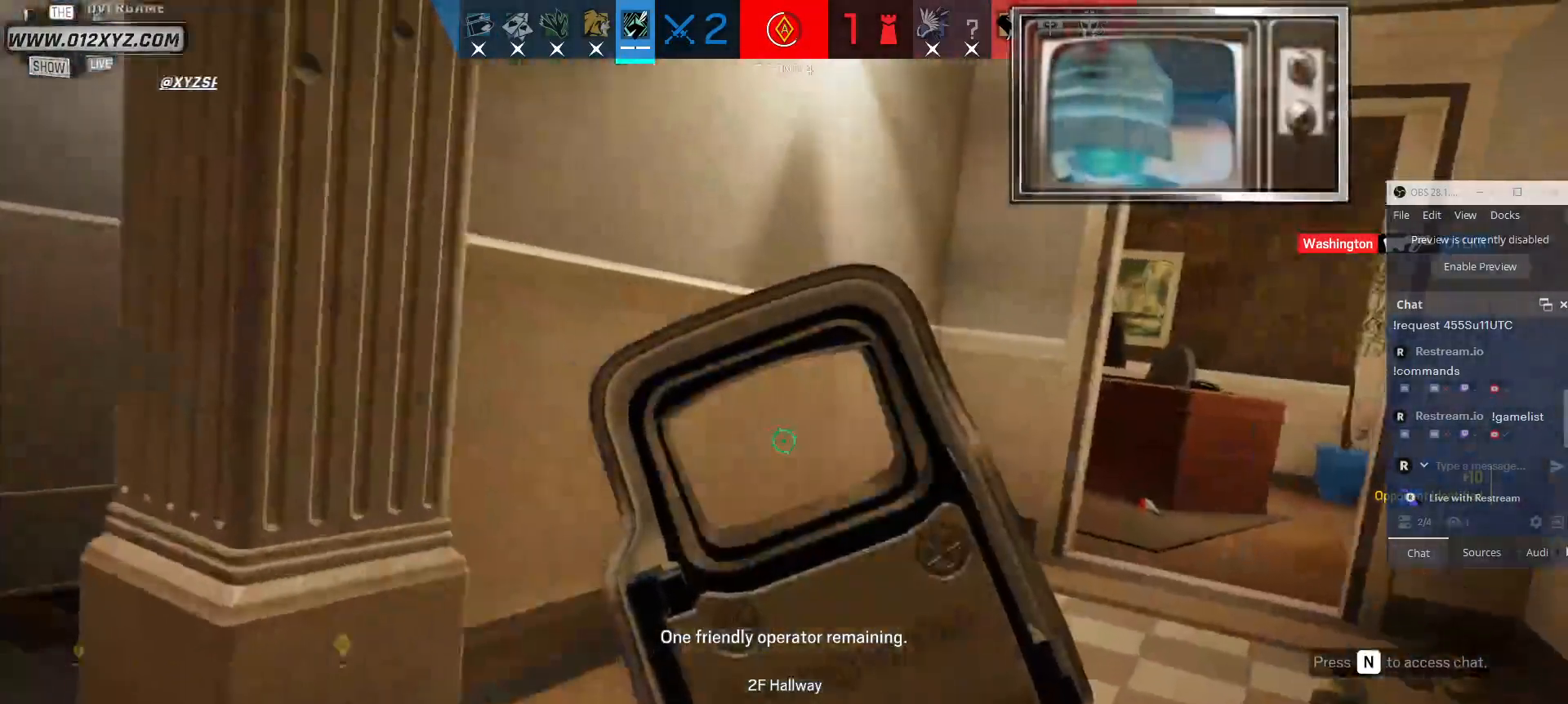
{"keys": ["d"], "mouse": [], "events": [[167, "d", "down"], [233, "w", "up"]]}
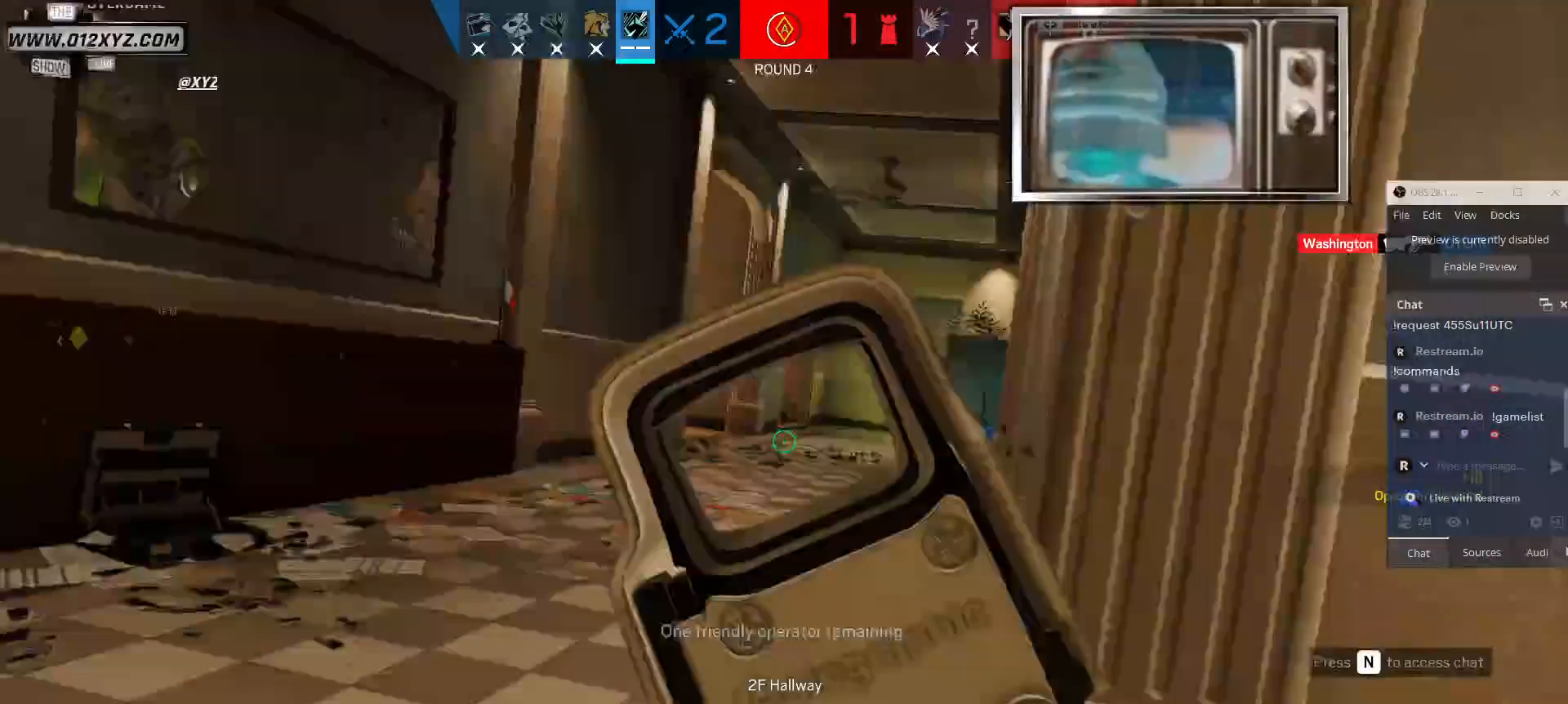
{"keys": ["d"], "mouse": []}
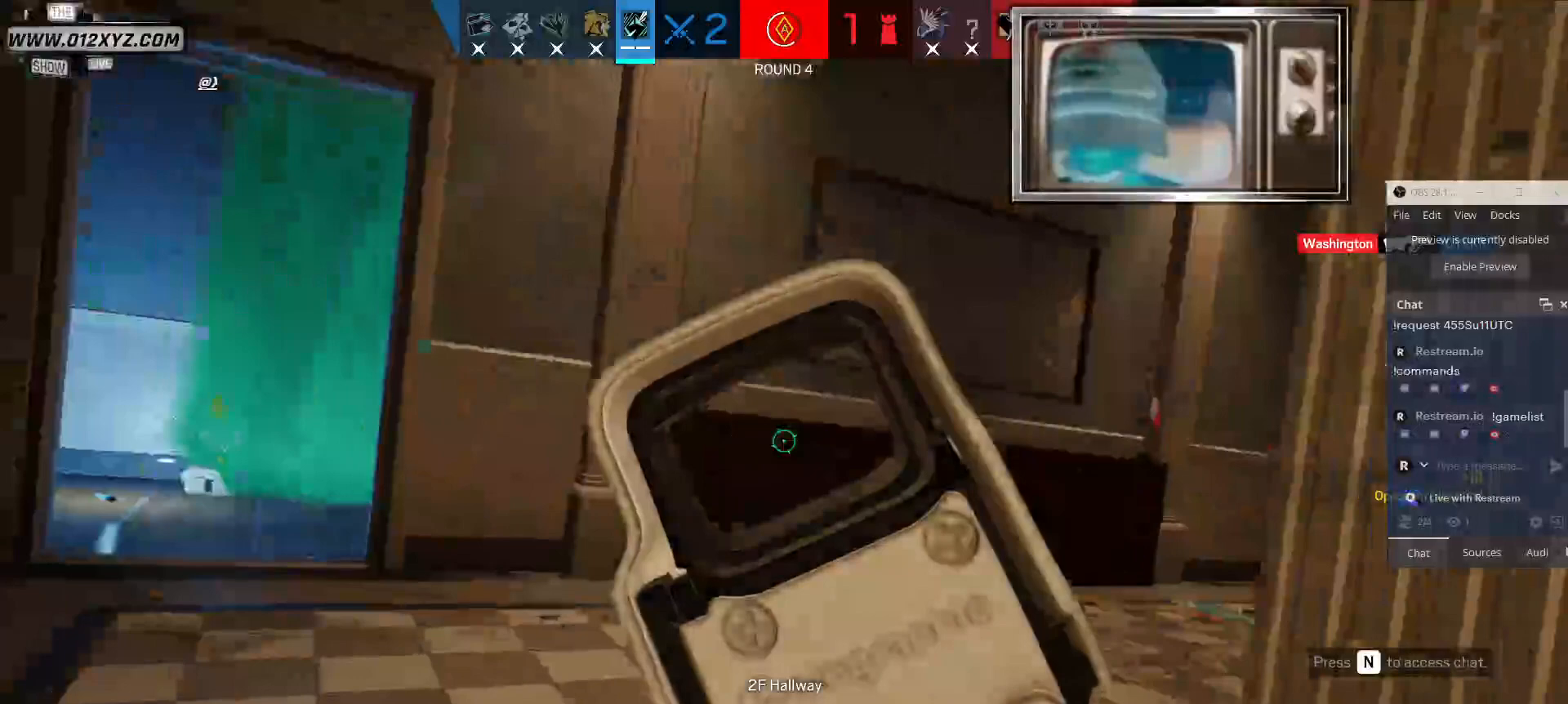
{"keys": ["a", "s"], "mouse": [], "events": [[267, "s", "down"], [400, "d", "up"], [467, "a", "down"]]}
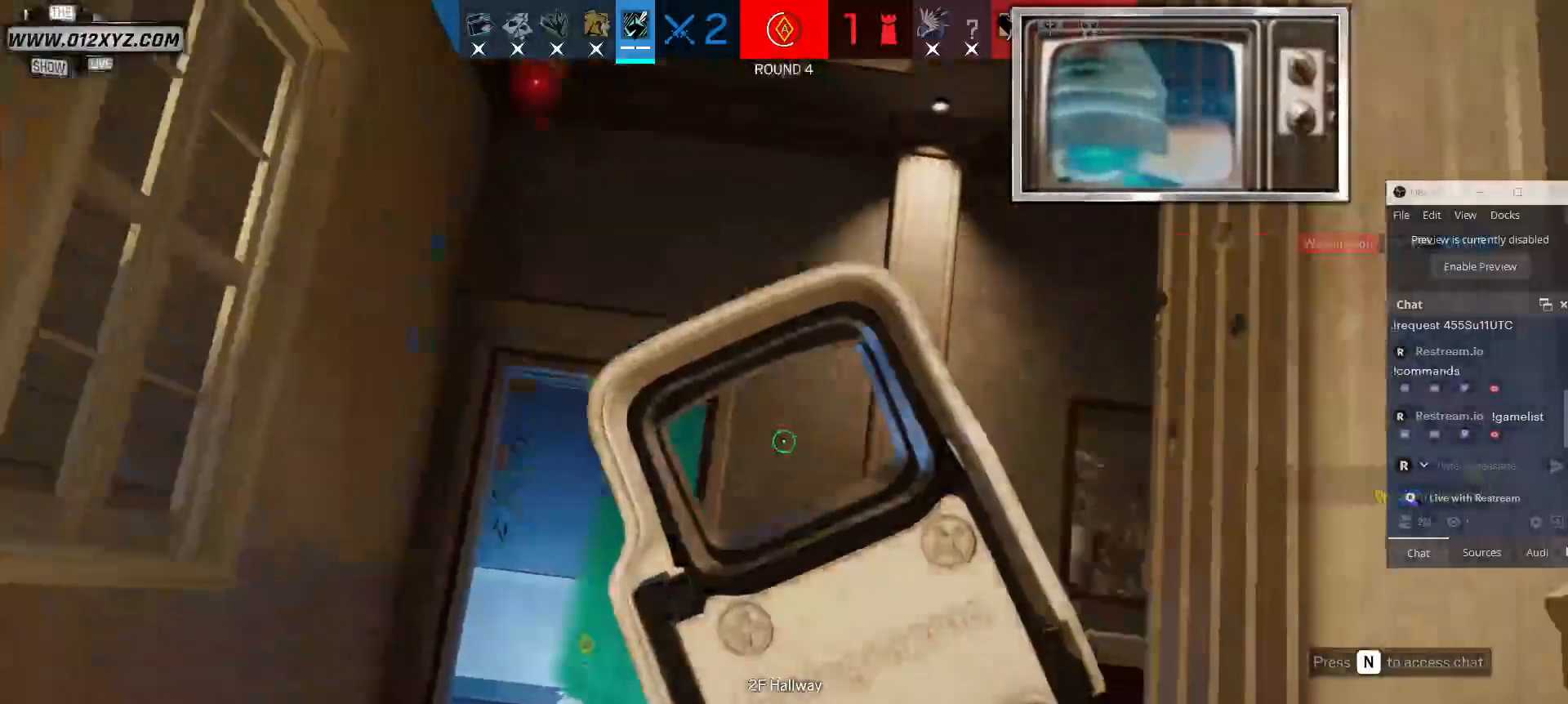
{"keys": [], "mouse": [], "events": [[67, "s", "up"], [300, "a", "up"]]}
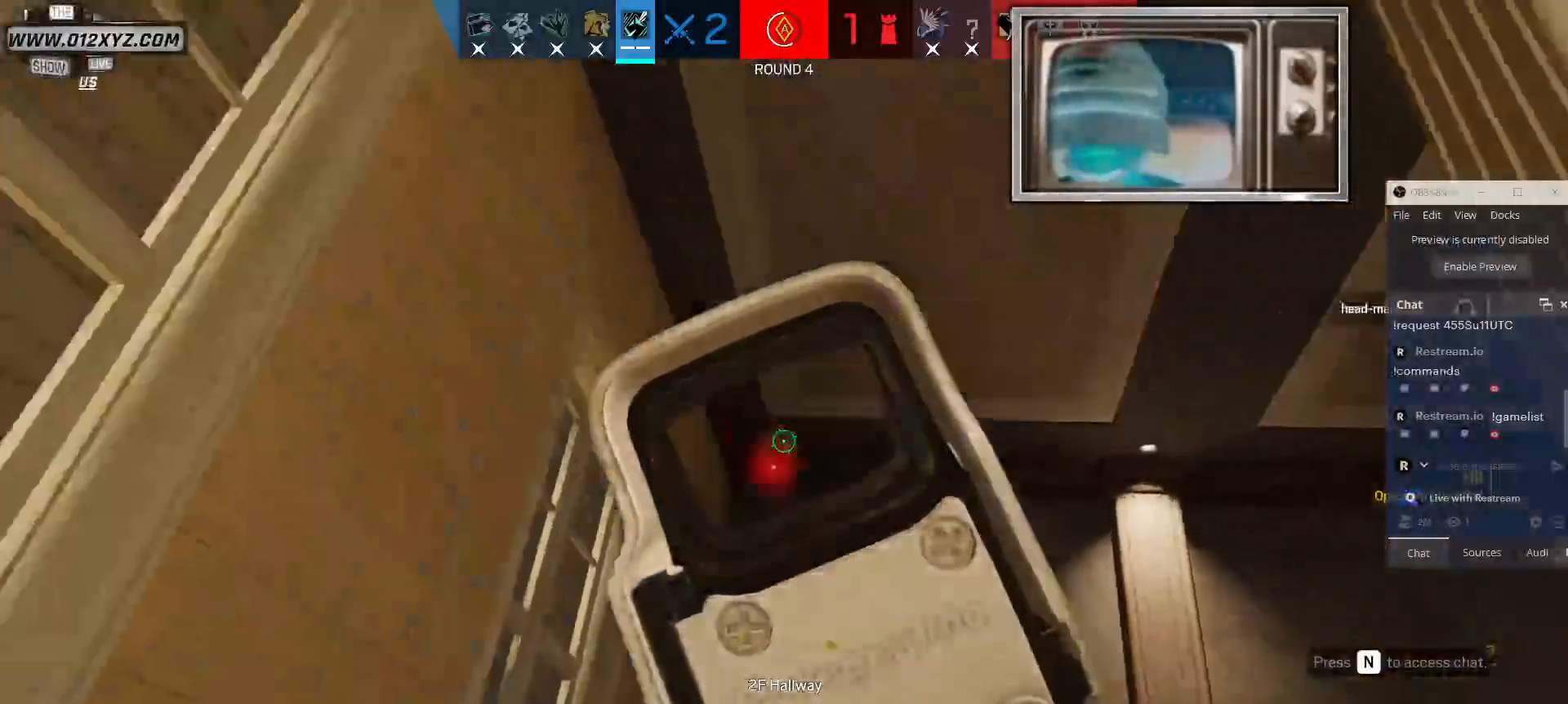
{"keys": ["a"], "mouse": [], "events": [[233, "mouse_left", "down"], [400, "mouse_left", "up"], [467, "a", "down"]]}
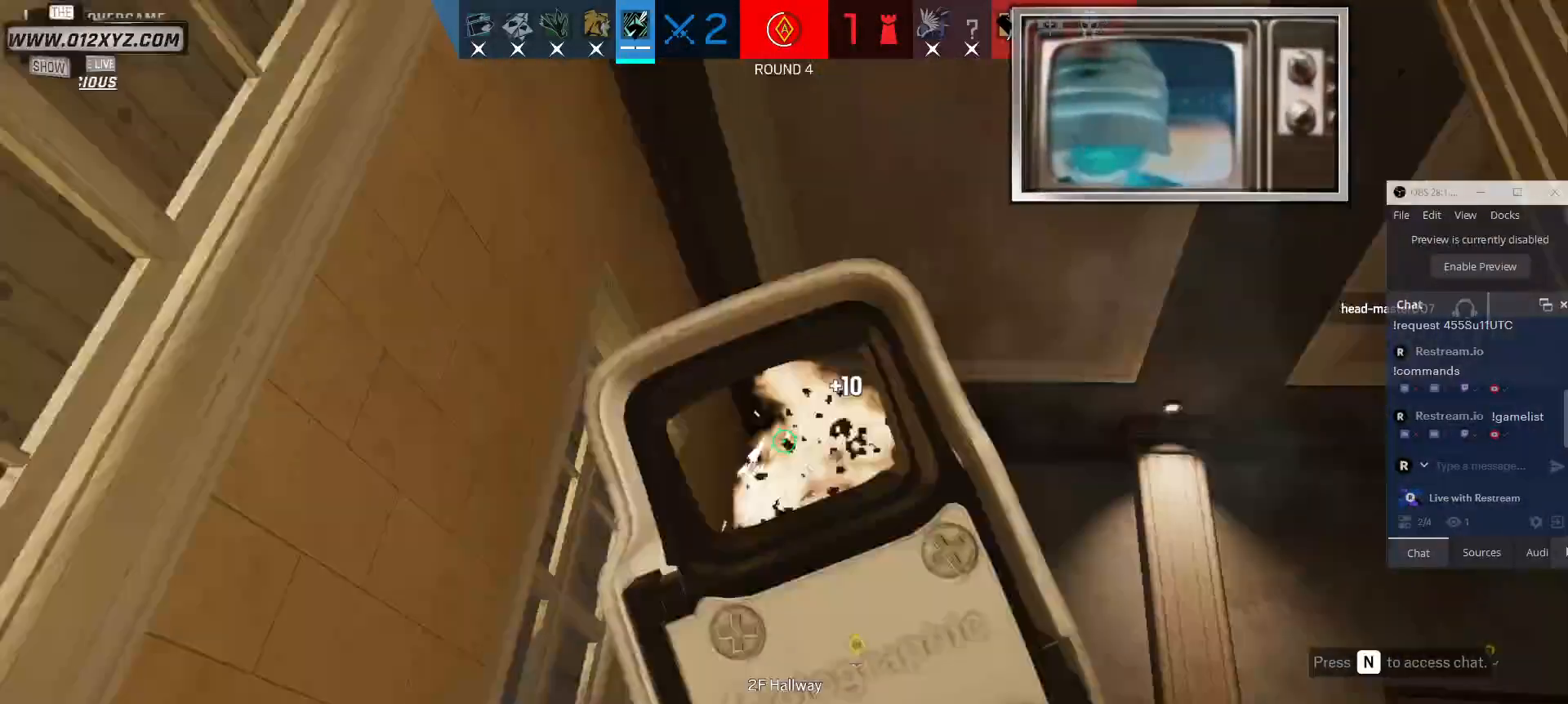
{"keys": ["a"], "mouse": [], "events": [[133, "w", "down"], [367, "w", "up"]]}
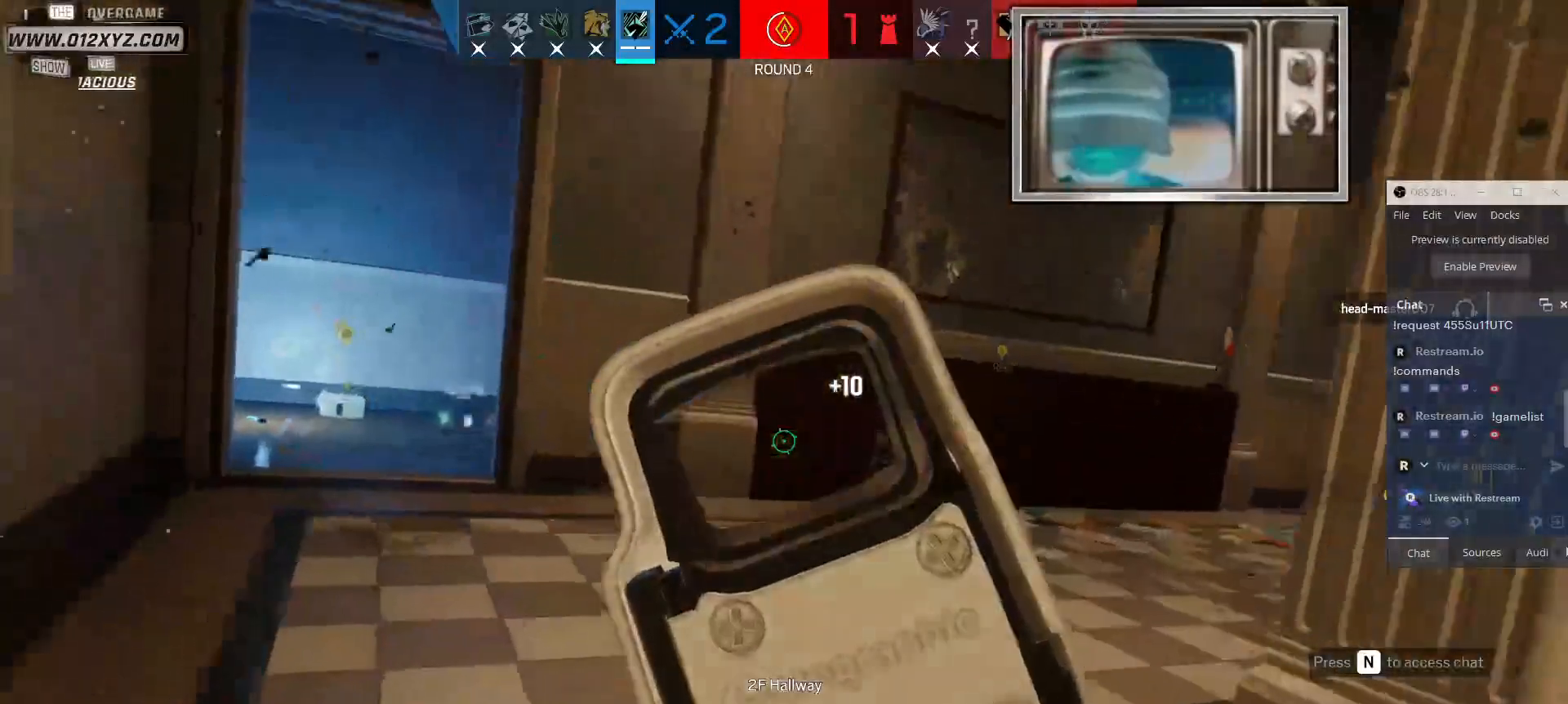
{"keys": ["a", "w"], "mouse": [], "events": [[200, "w", "down"]]}
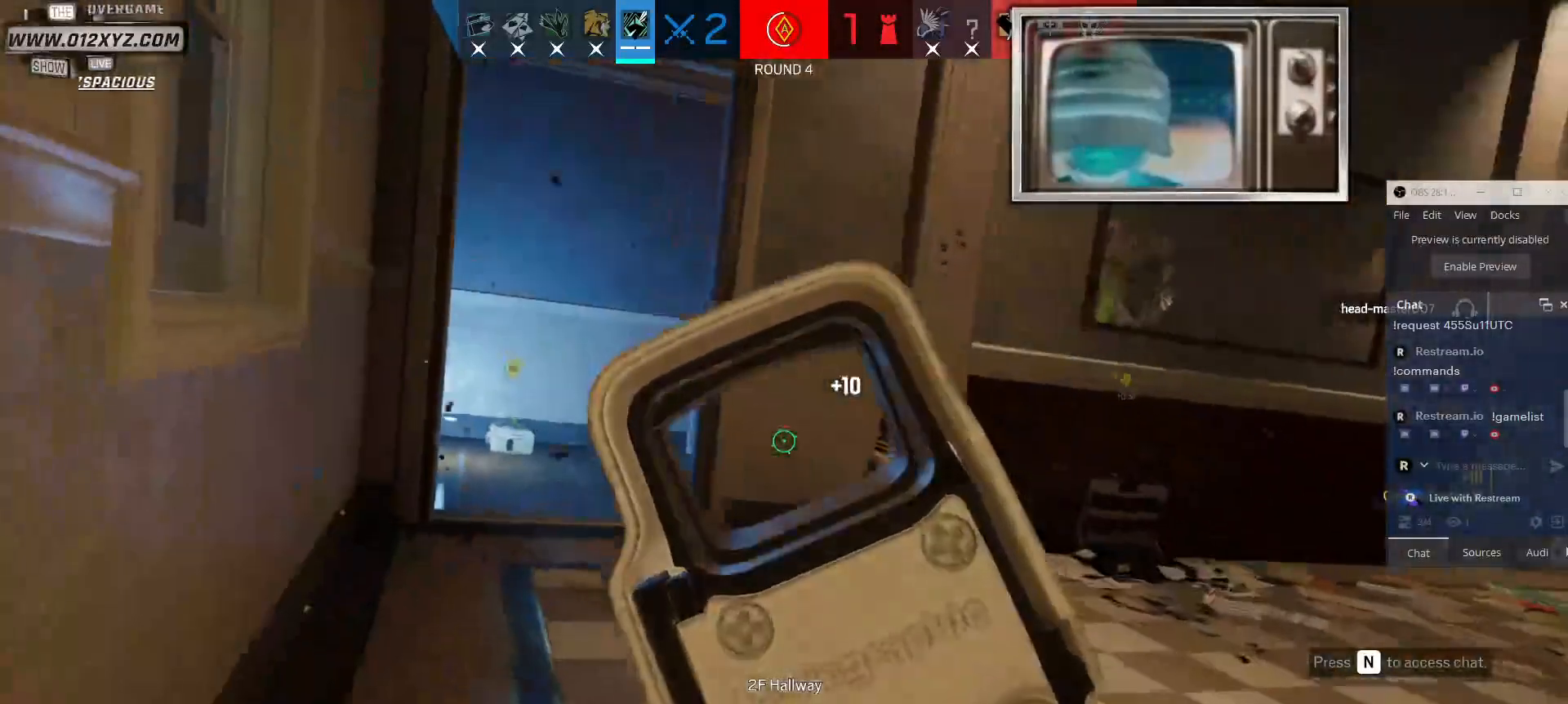
{"keys": ["d"], "mouse": [], "events": [[233, "w", "up"], [333, "a", "up"], [333, "d", "down"]]}
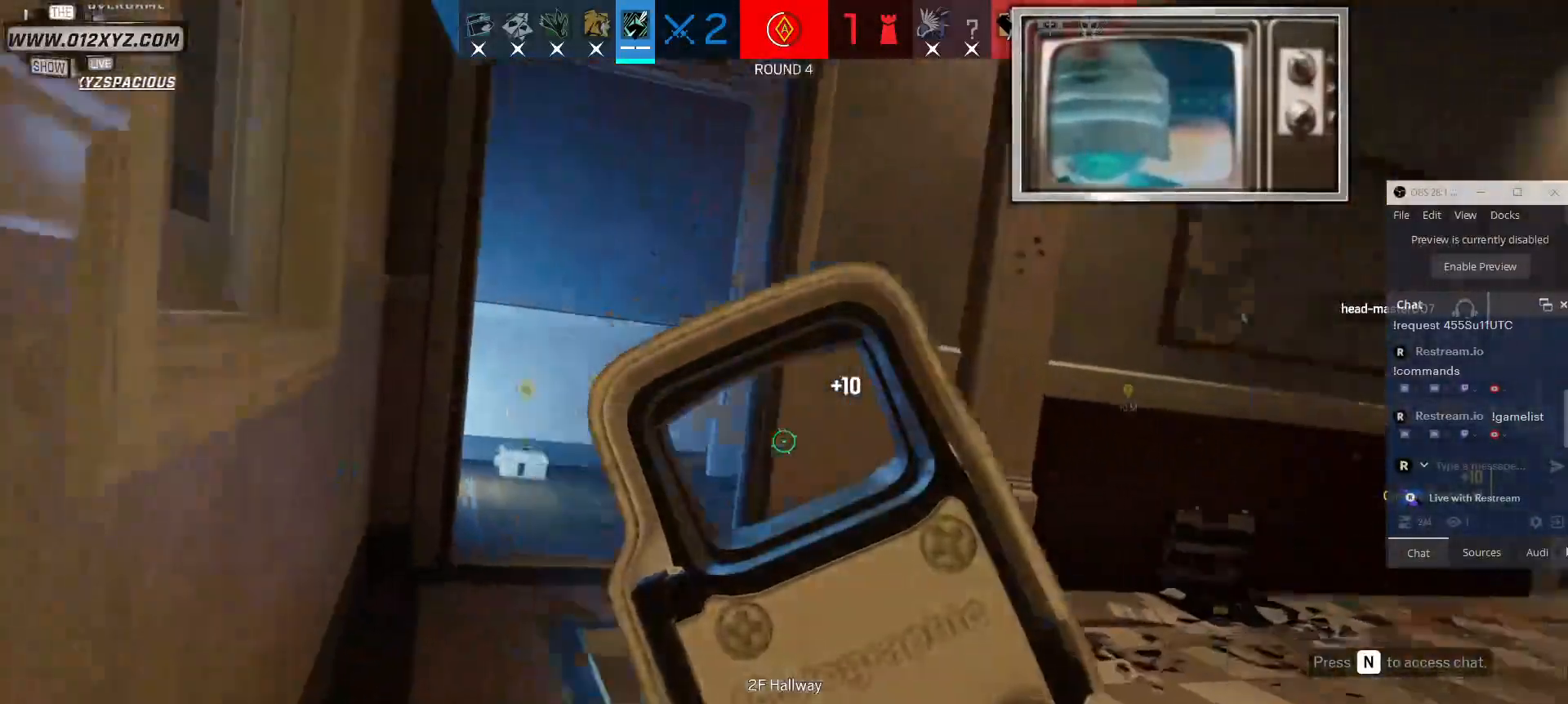
{"keys": ["d", "s"], "mouse": [], "events": [[33, "s", "down"], [67, "s", "up"], [467, "s", "down"]]}
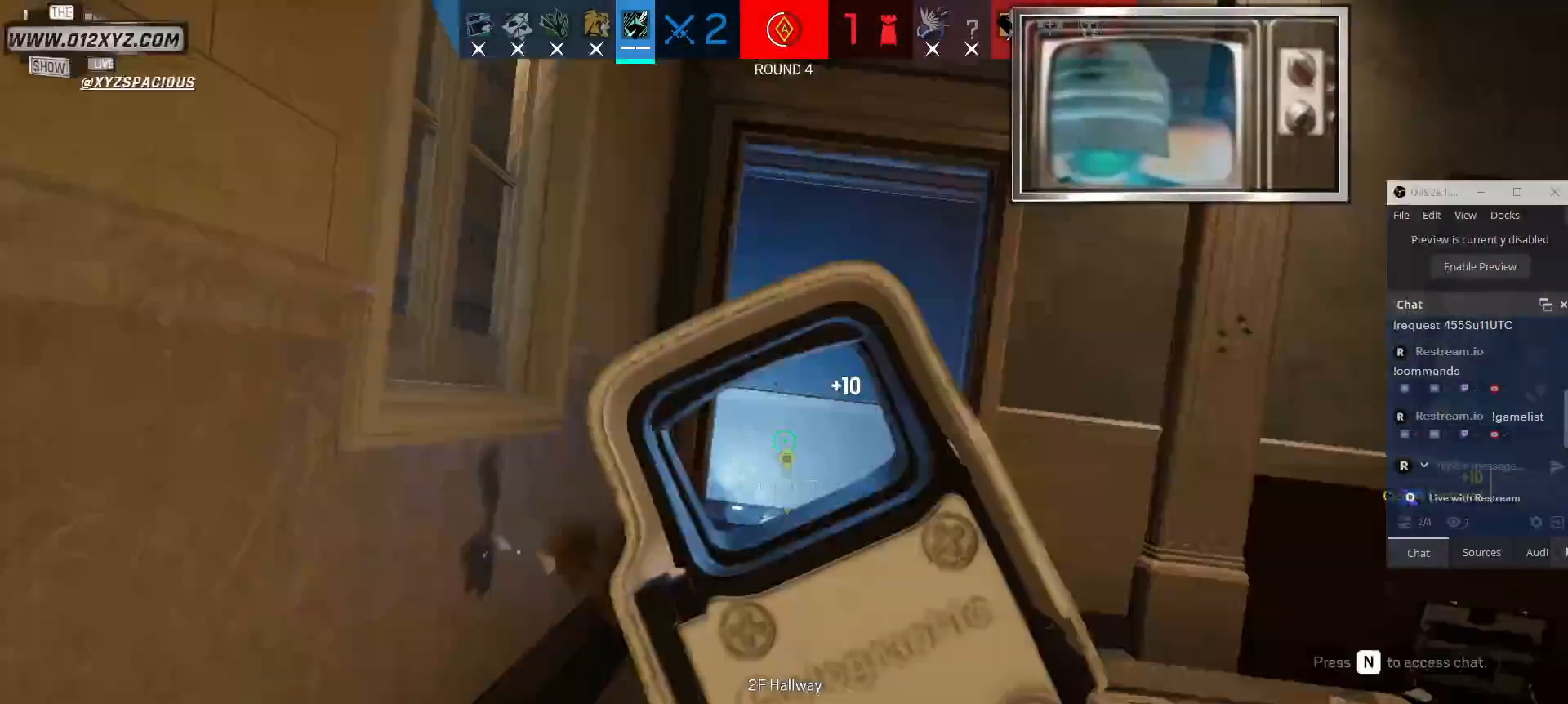
{"keys": ["d", "s"], "mouse": [], "events": [[167, "d", "up"], [467, "d", "down"]]}
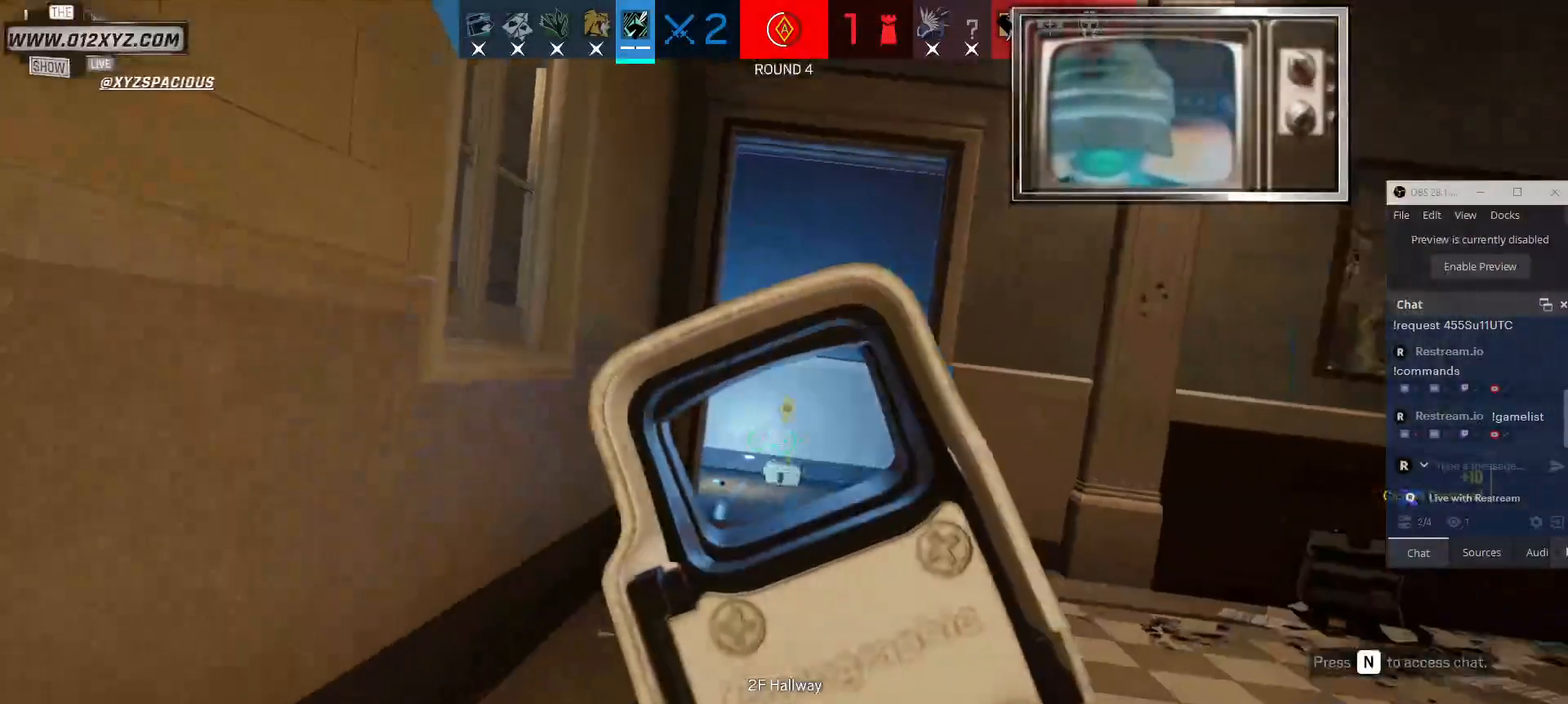
{"keys": ["a"], "mouse": ["left"], "events": [[467, "a", "down"], [467, "mouse_left", "down"], [467, "s", "up"], [500, "d", "up"]]}
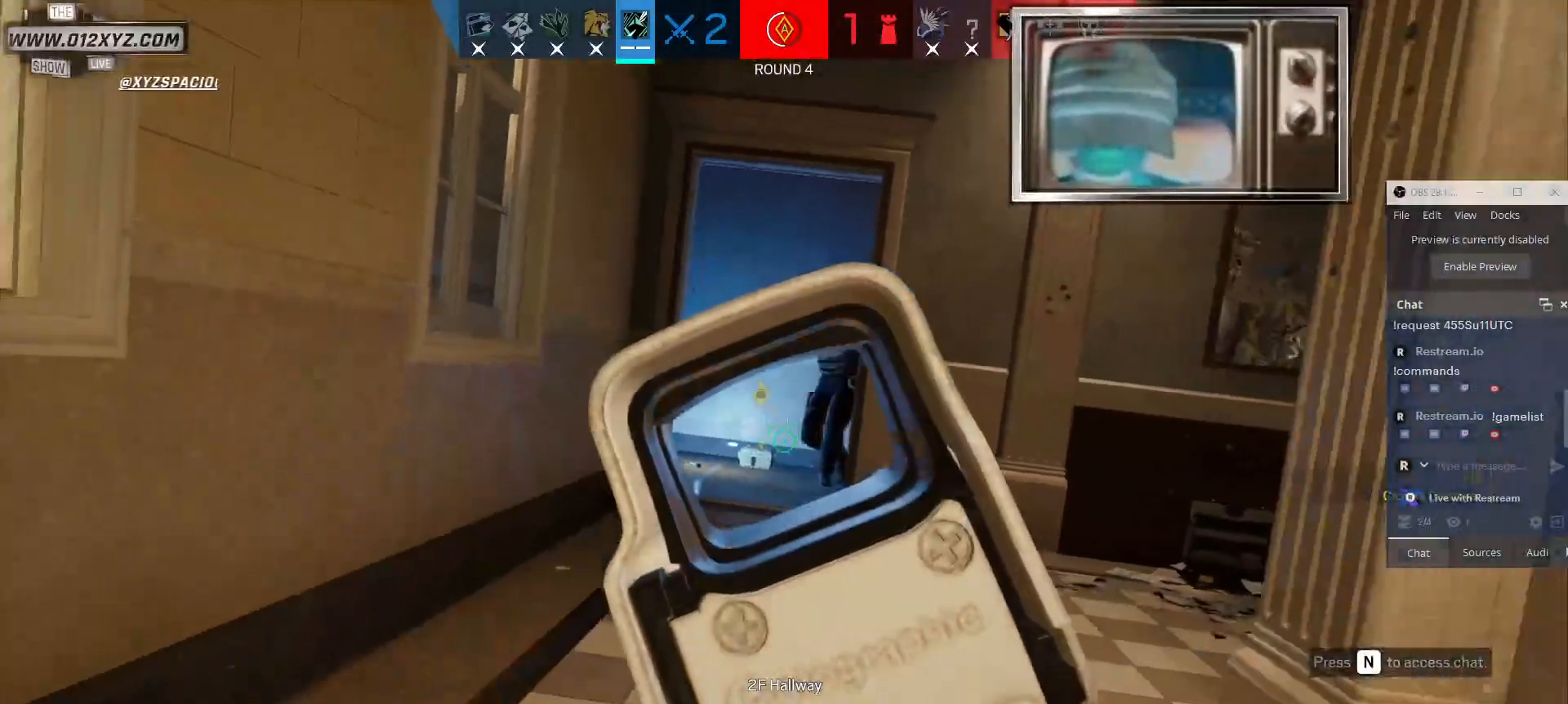
{"keys": [], "mouse": ["left"], "events": [[133, "a", "up"]]}
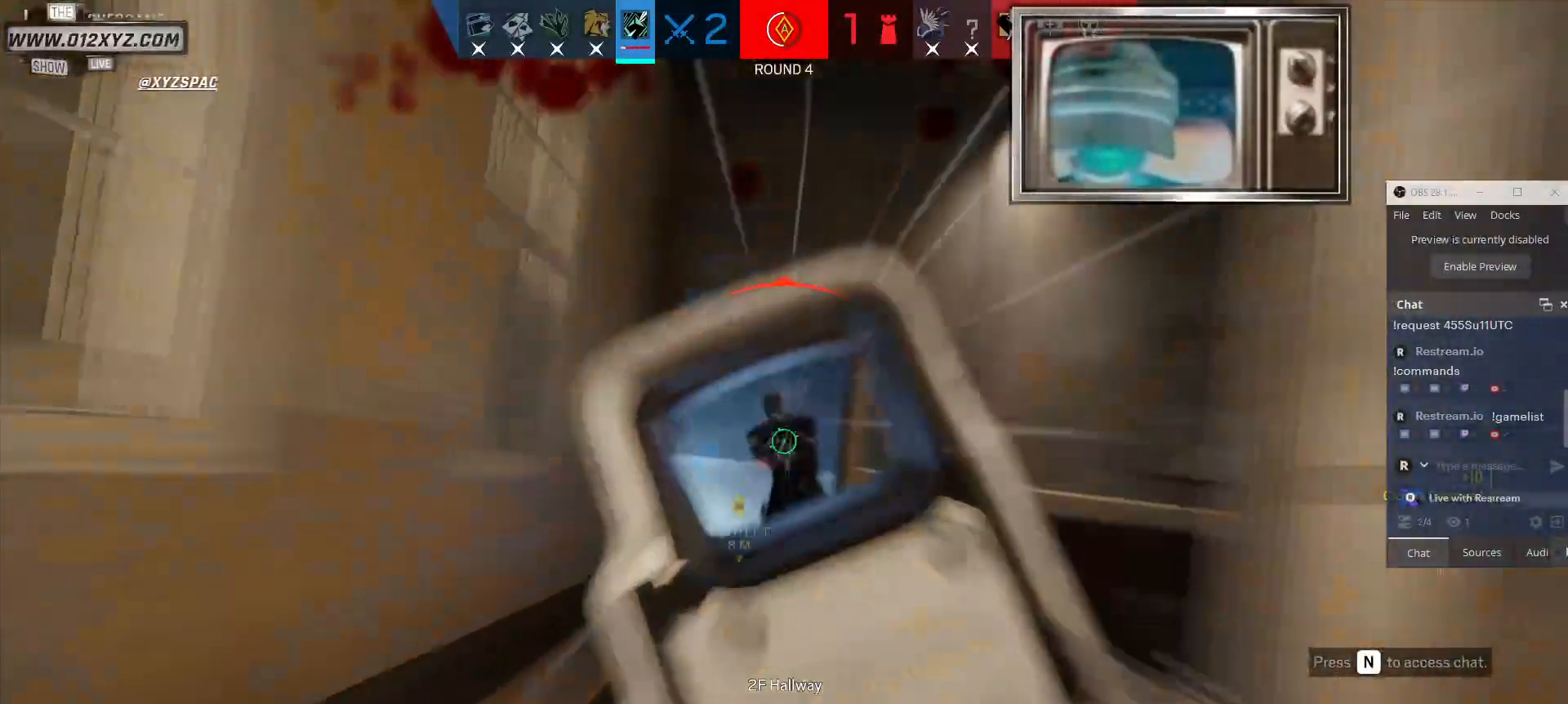
{"keys": [], "mouse": [], "events": [[333, "mouse_left", "up"], [400, "a", "down"], [500, "a", "up"]]}